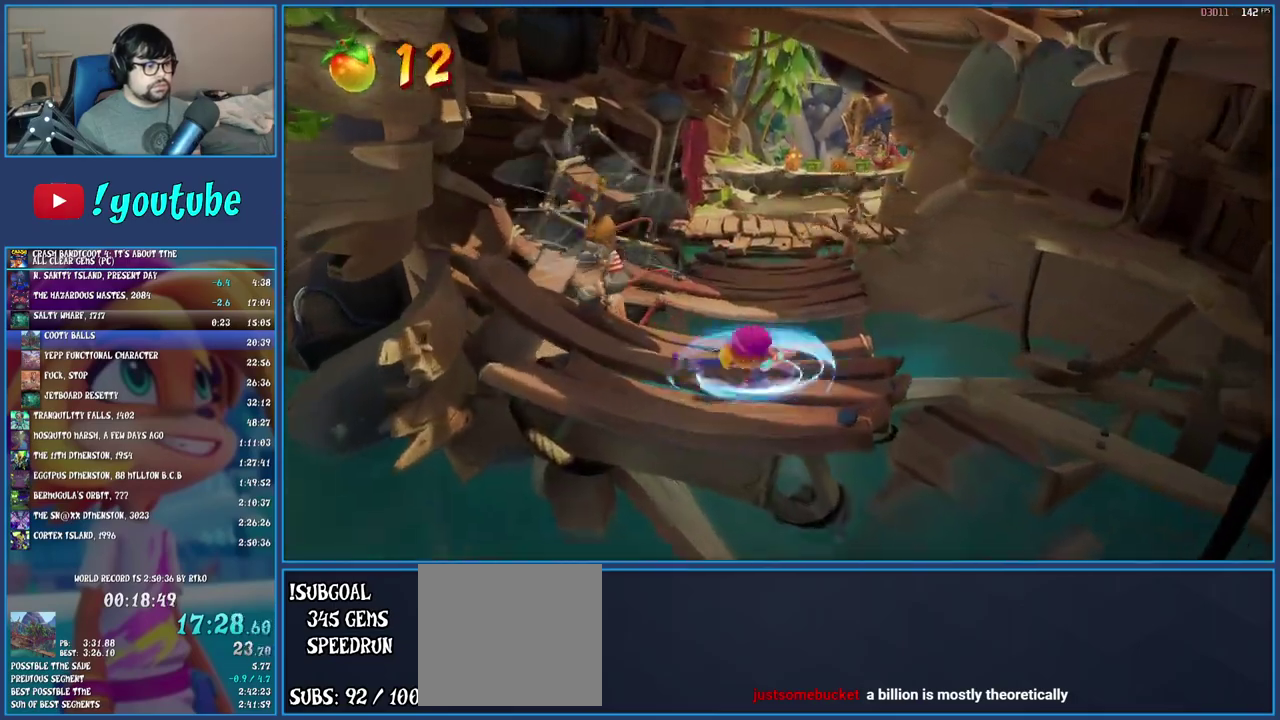
Gameplay with a controller (PlayStation layout); each line is a JSON object with the inputs held at the frame after it. "events" lists button and stick changes between this image and that frame as [ms after this image, input, new state], when the widget could be followed in between. Not read: L3 R3.
{"buttons": ["SQUARE"], "left_stick": "up", "right_stick": "center", "events": [[167, "R1", "down"], [300, "R1", "up"], [383, "SQUARE", "down"]]}
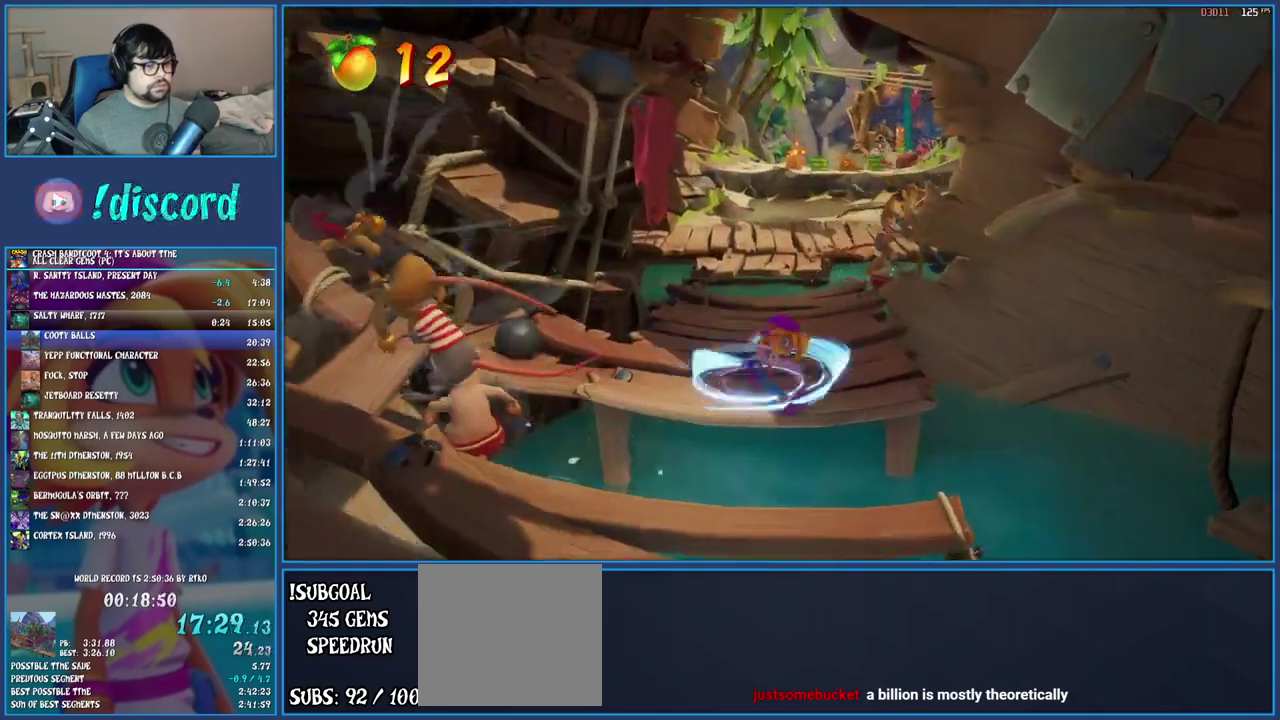
{"buttons": ["CROSS", "SQUARE"], "left_stick": "up-left", "right_stick": "center", "events": [[50, "SQUARE", "up"], [200, "R1", "down"], [267, "left_stick", "up-left"], [300, "R1", "up"], [367, "SQUARE", "down"], [433, "CROSS", "down"]]}
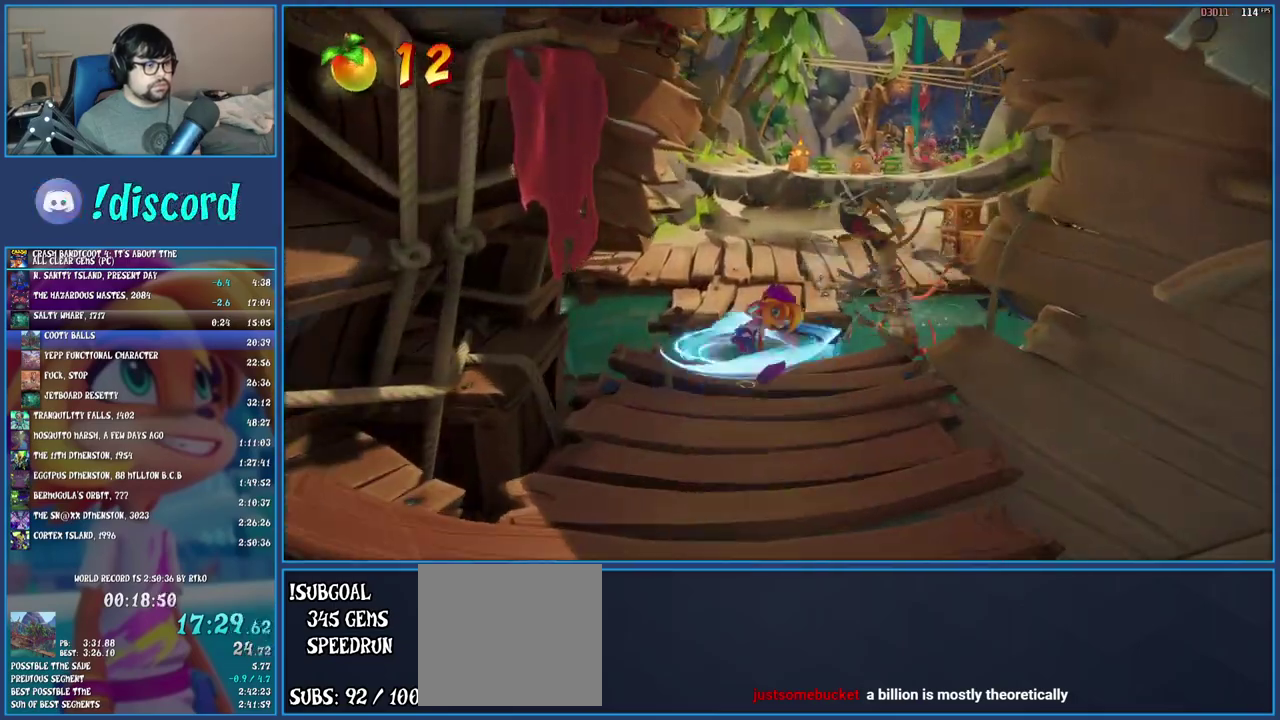
{"buttons": [], "left_stick": "up", "right_stick": "center", "events": [[33, "CROSS", "up"], [83, "SQUARE", "up"], [283, "left_stick", "up"]]}
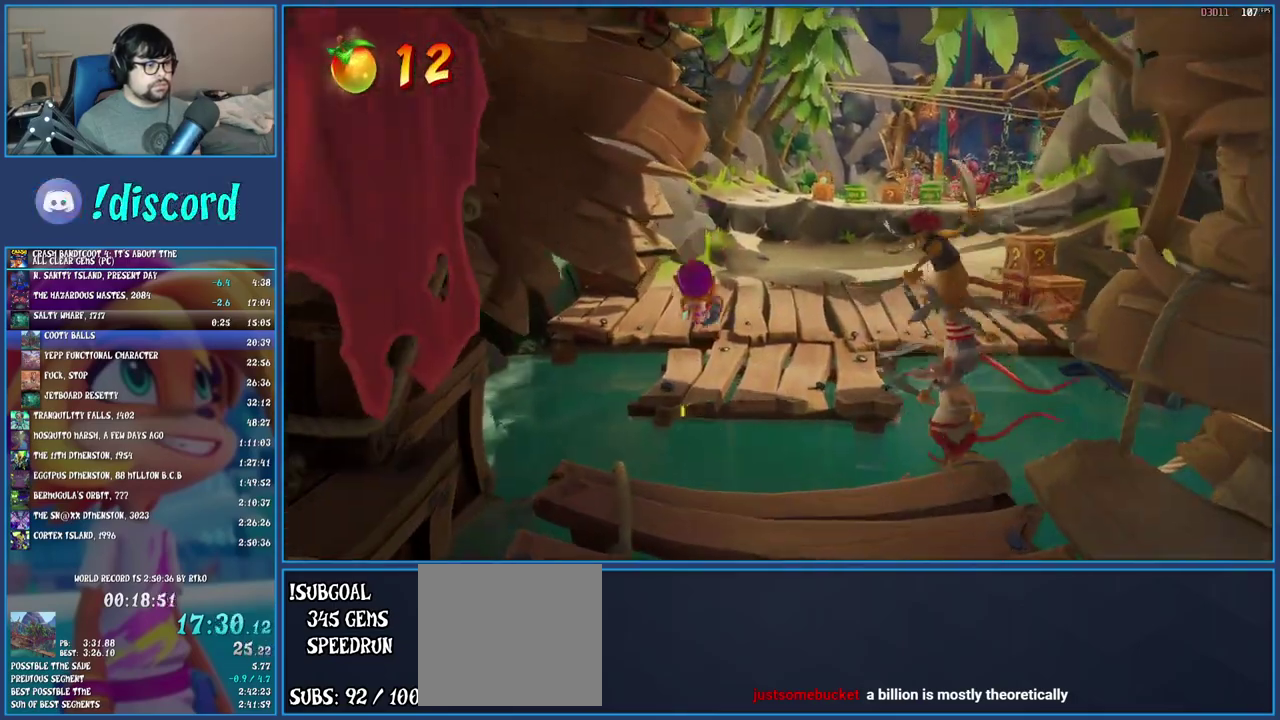
{"buttons": [], "left_stick": "up-right", "right_stick": "center", "events": [[183, "R1", "down"], [200, "left_stick", "up-right"], [283, "R1", "up"], [333, "SQUARE", "down"], [467, "SQUARE", "up"]]}
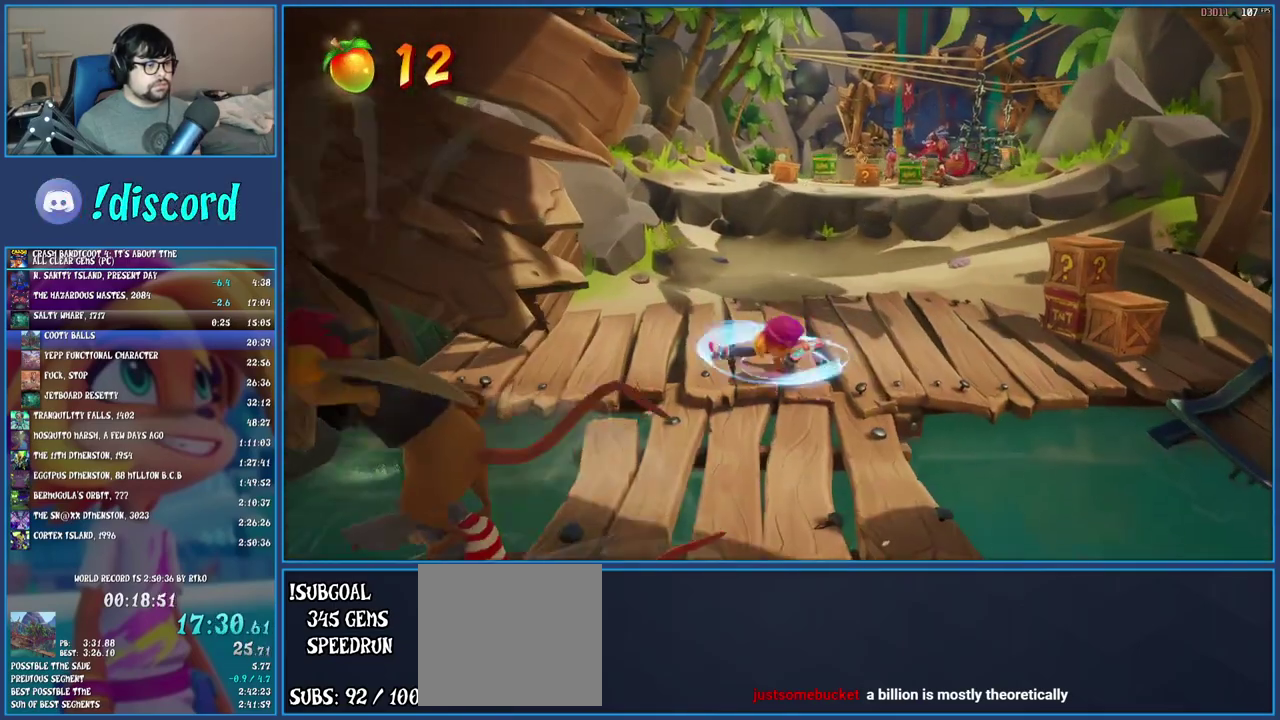
{"buttons": ["CROSS", "SQUARE"], "left_stick": "up-right", "right_stick": "center", "events": [[383, "CROSS", "down"], [500, "SQUARE", "down"]]}
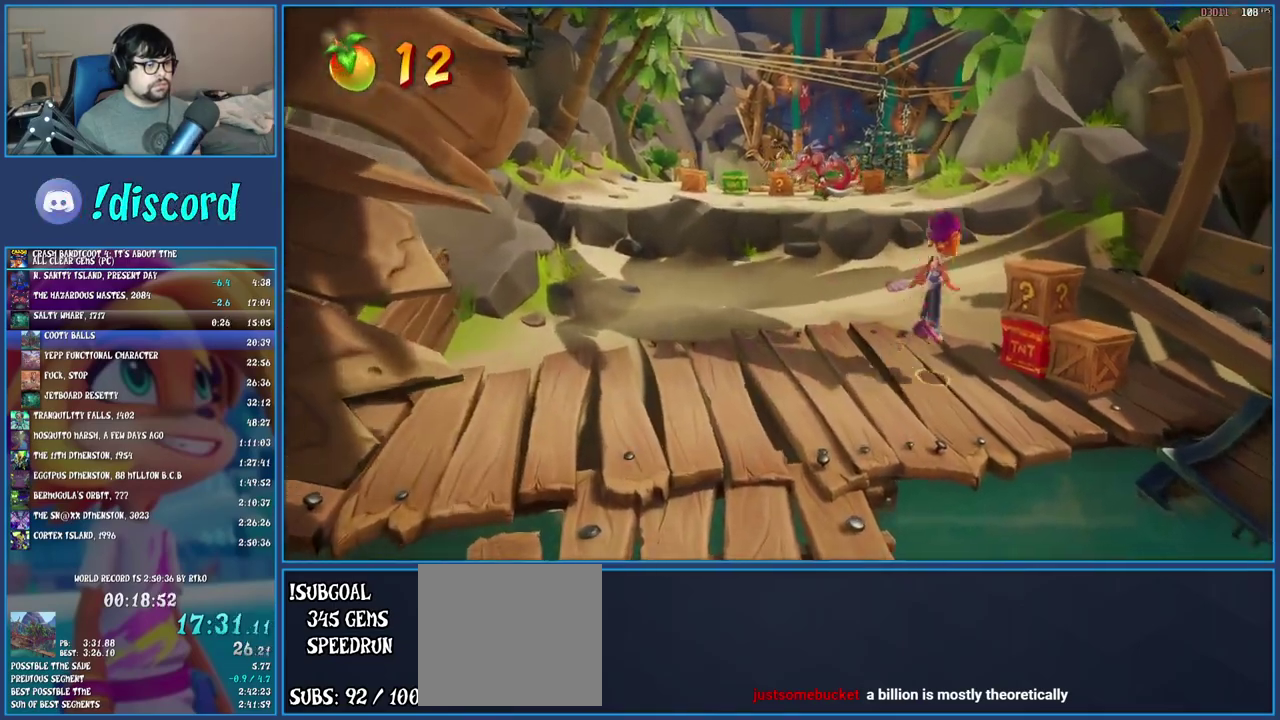
{"buttons": ["CROSS"], "left_stick": "center", "right_stick": "center", "events": [[267, "left_stick", "center"], [300, "SQUARE", "up"]]}
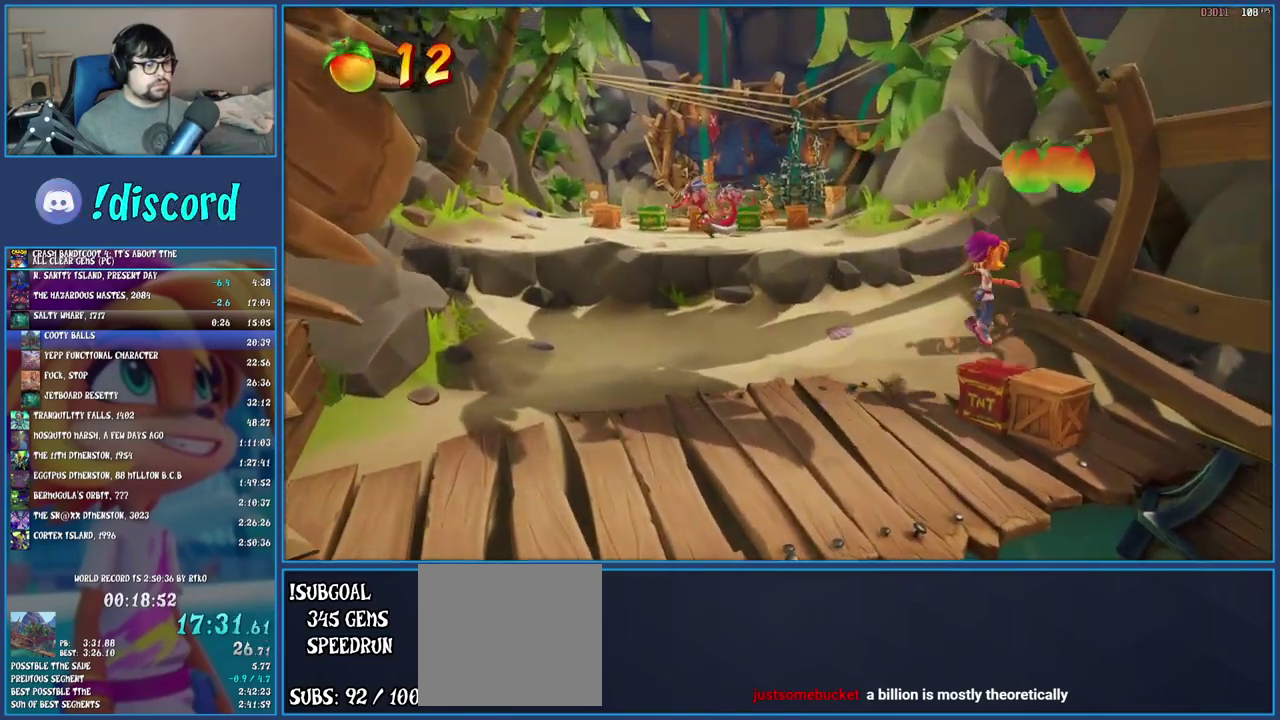
{"buttons": ["CROSS"], "left_stick": "up-left", "right_stick": "center"}
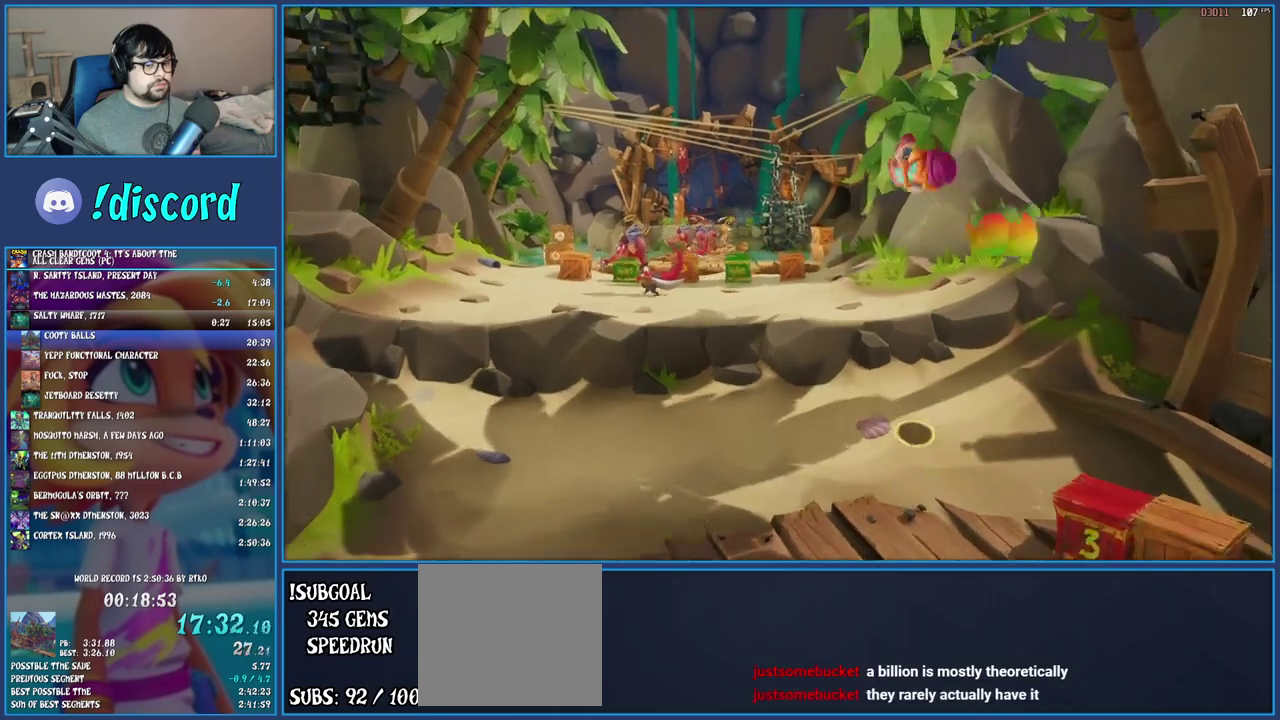
{"buttons": [], "left_stick": "up-left", "right_stick": "center", "events": [[200, "CROSS", "up"]]}
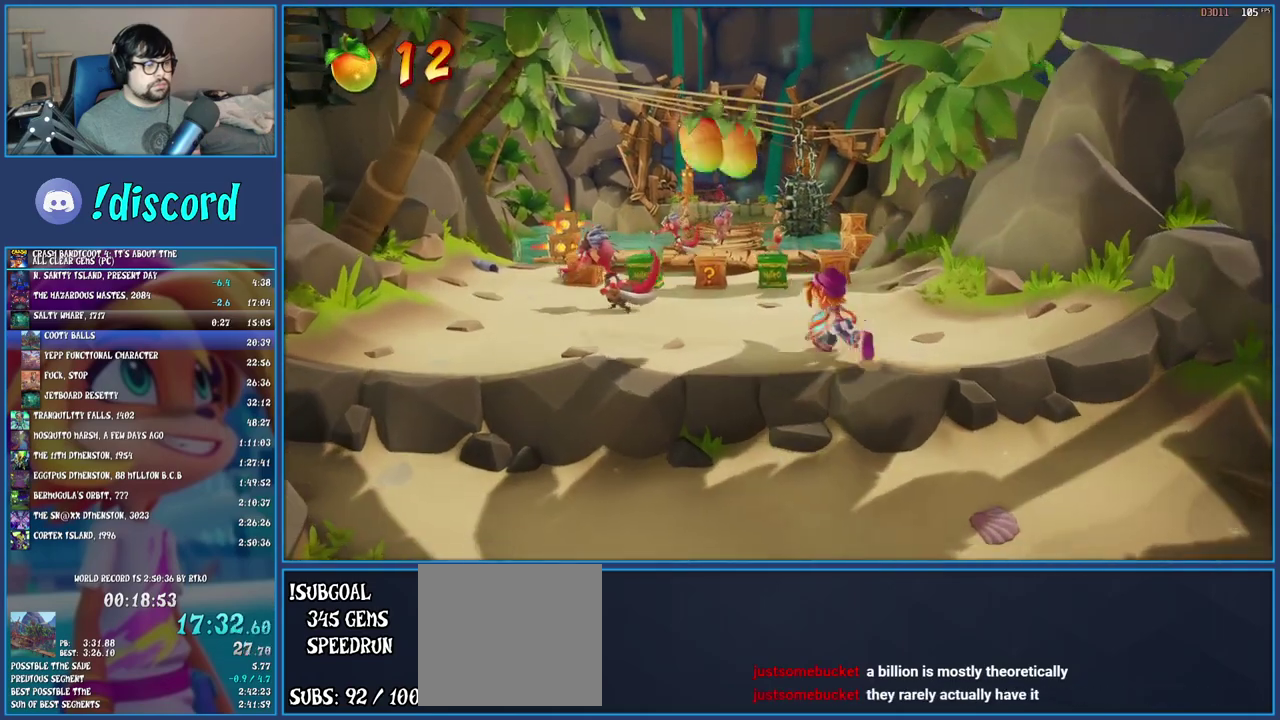
{"buttons": [], "left_stick": "up", "right_stick": "center", "events": [[400, "left_stick", "up"]]}
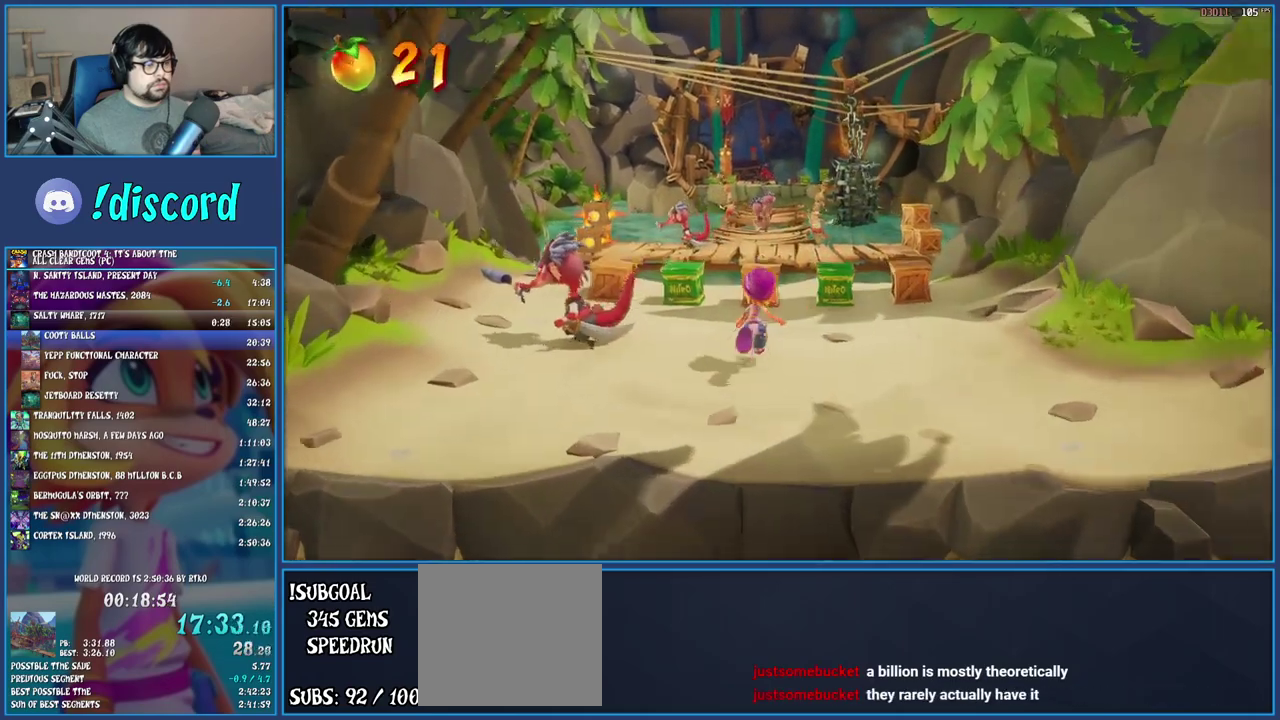
{"buttons": [], "left_stick": "up", "right_stick": "center", "events": [[133, "R1", "down"], [217, "R1", "up"], [267, "SQUARE", "down"], [417, "SQUARE", "up"]]}
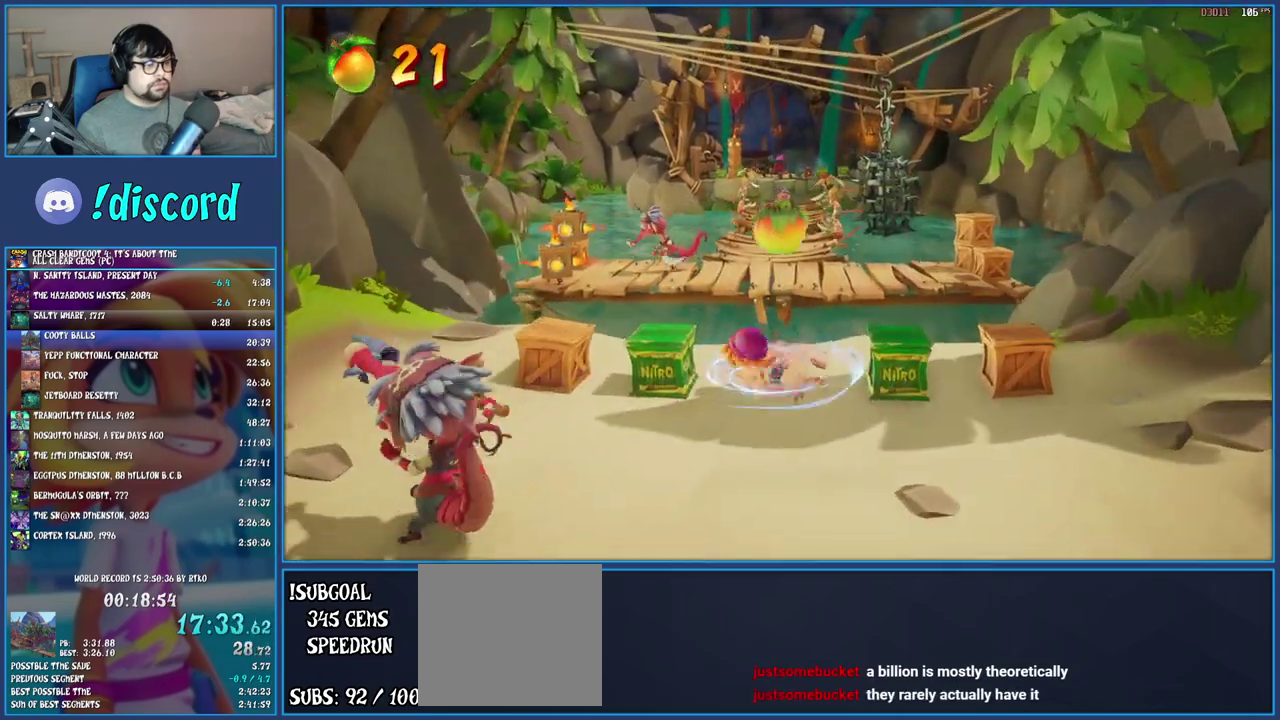
{"buttons": [], "left_stick": "up-right", "right_stick": "center", "events": [[17, "R1", "down"], [117, "R1", "up"], [167, "SQUARE", "down"], [233, "CROSS", "down"], [233, "left_stick", "up-right"], [300, "left_stick", "down-left"], [383, "CROSS", "up"], [383, "left_stick", "up-right"], [417, "SQUARE", "up"]]}
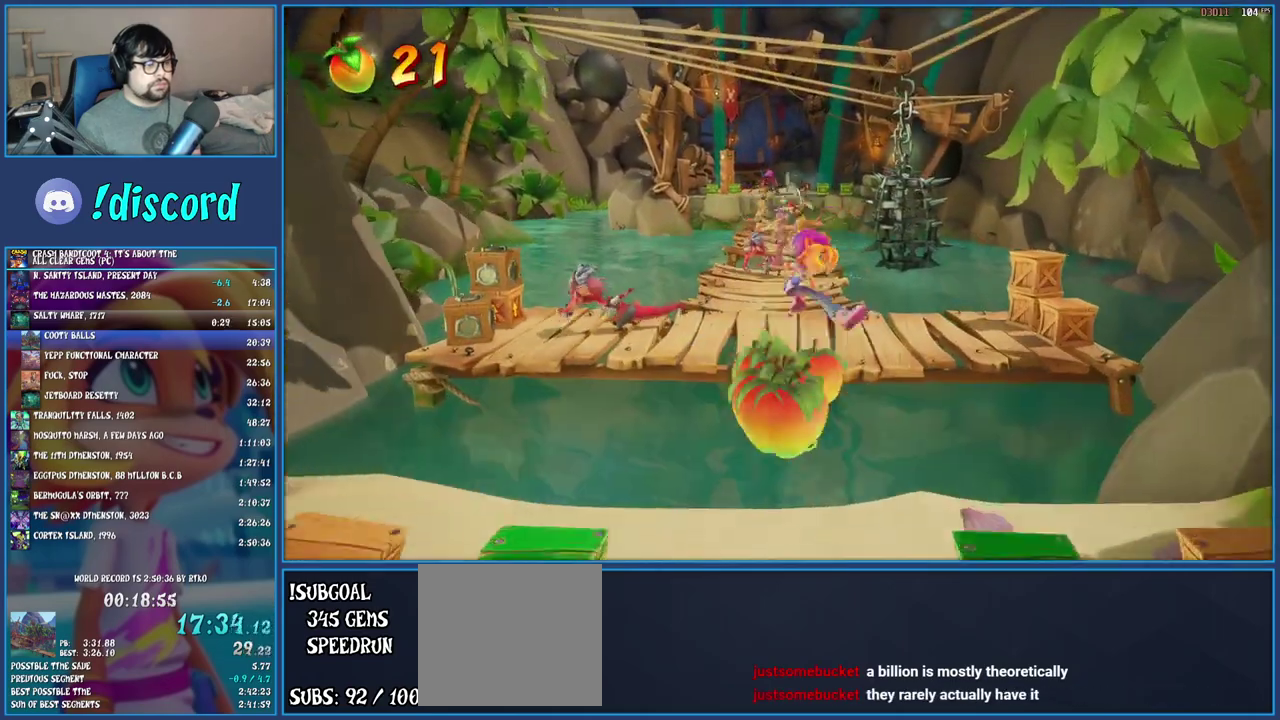
{"buttons": [], "left_stick": "up-right", "right_stick": "center"}
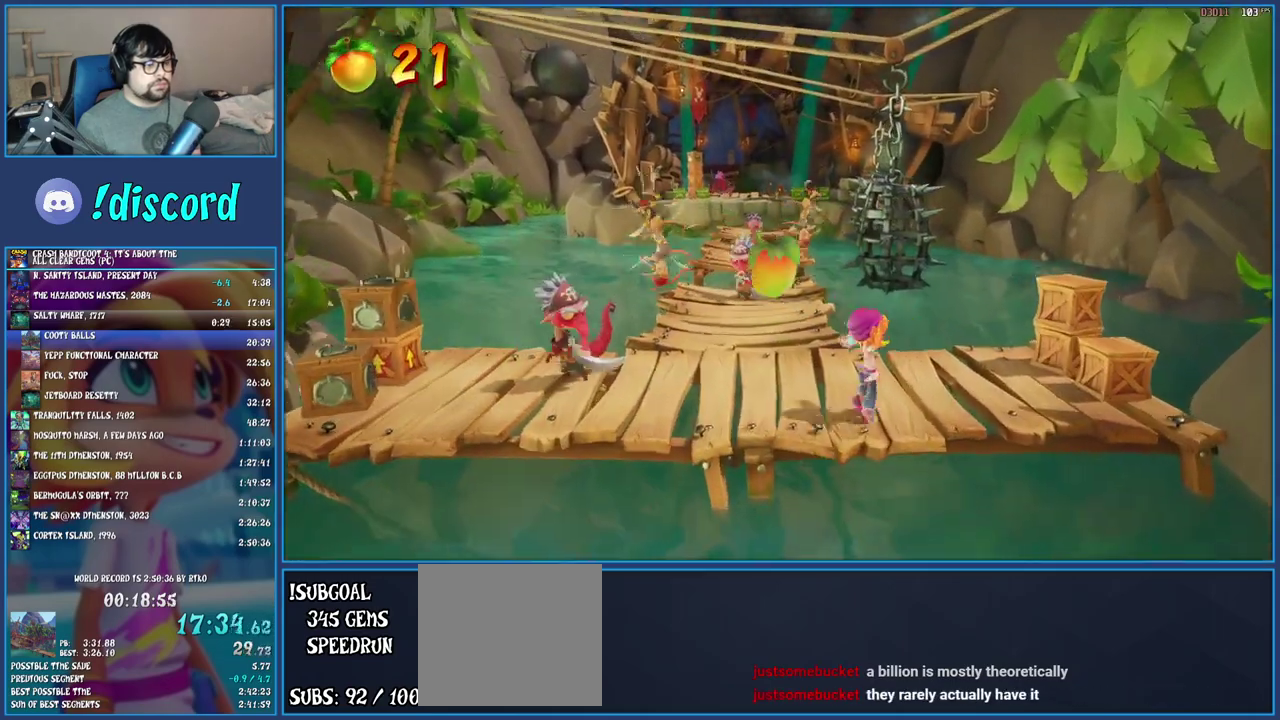
{"buttons": [], "left_stick": "down-left", "right_stick": "center"}
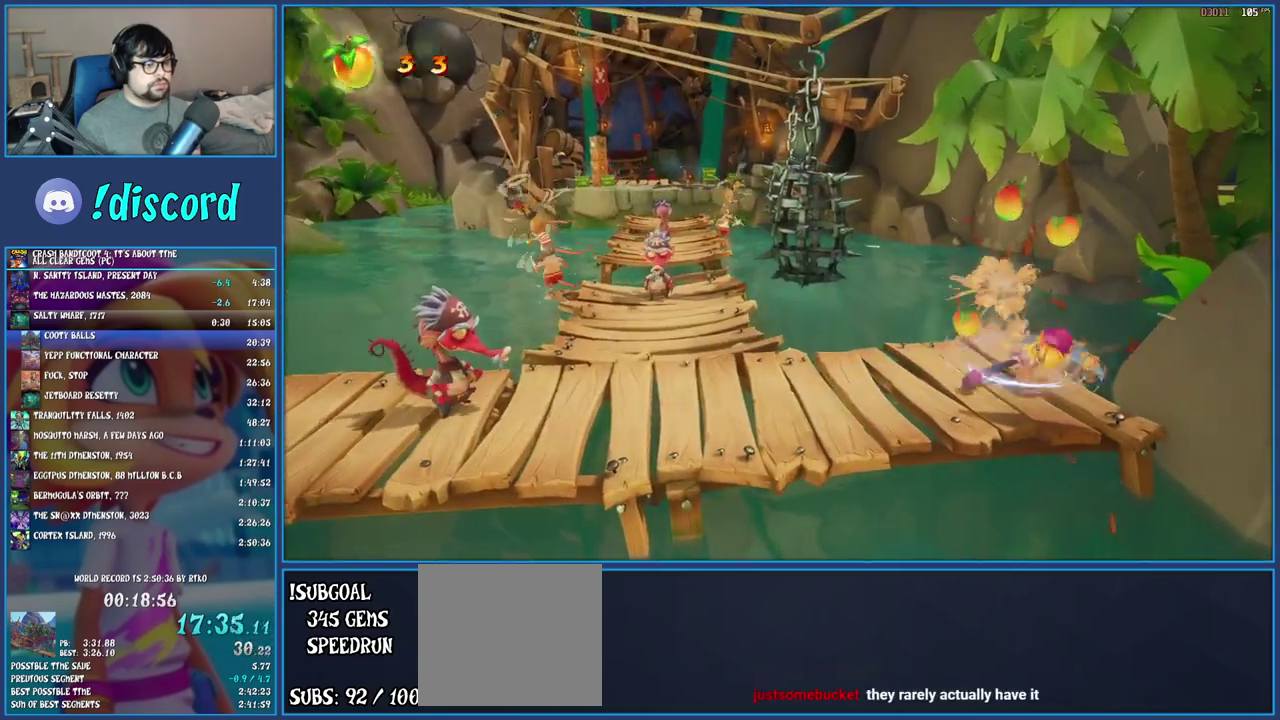
{"buttons": [], "left_stick": "left", "right_stick": "center", "events": [[67, "left_stick", "left"]]}
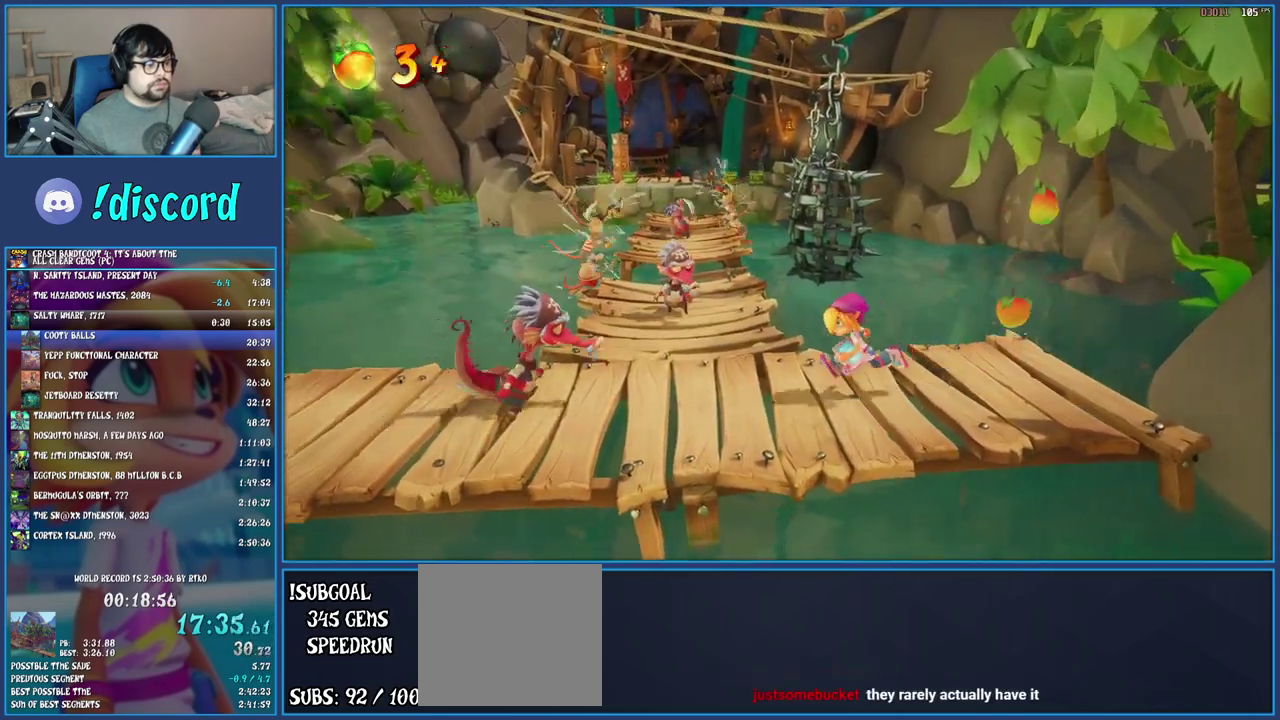
{"buttons": [], "left_stick": "center", "right_stick": "center"}
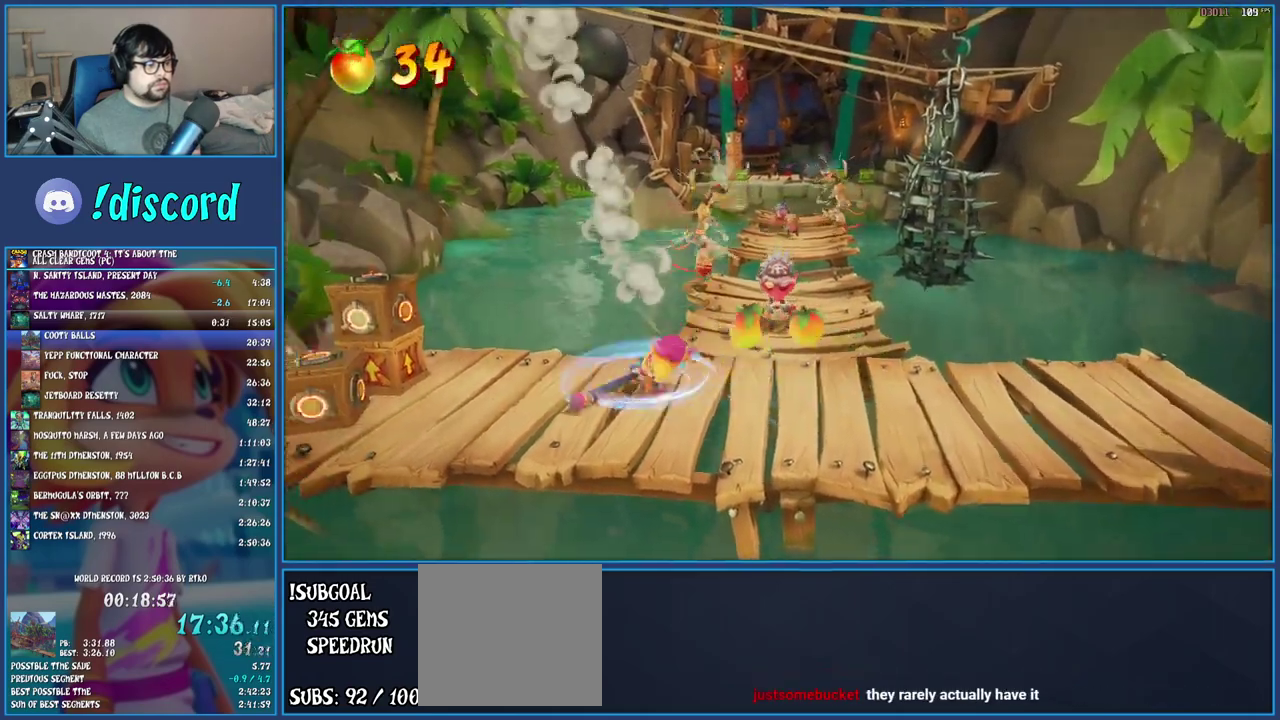
{"buttons": [], "left_stick": "center", "right_stick": "center"}
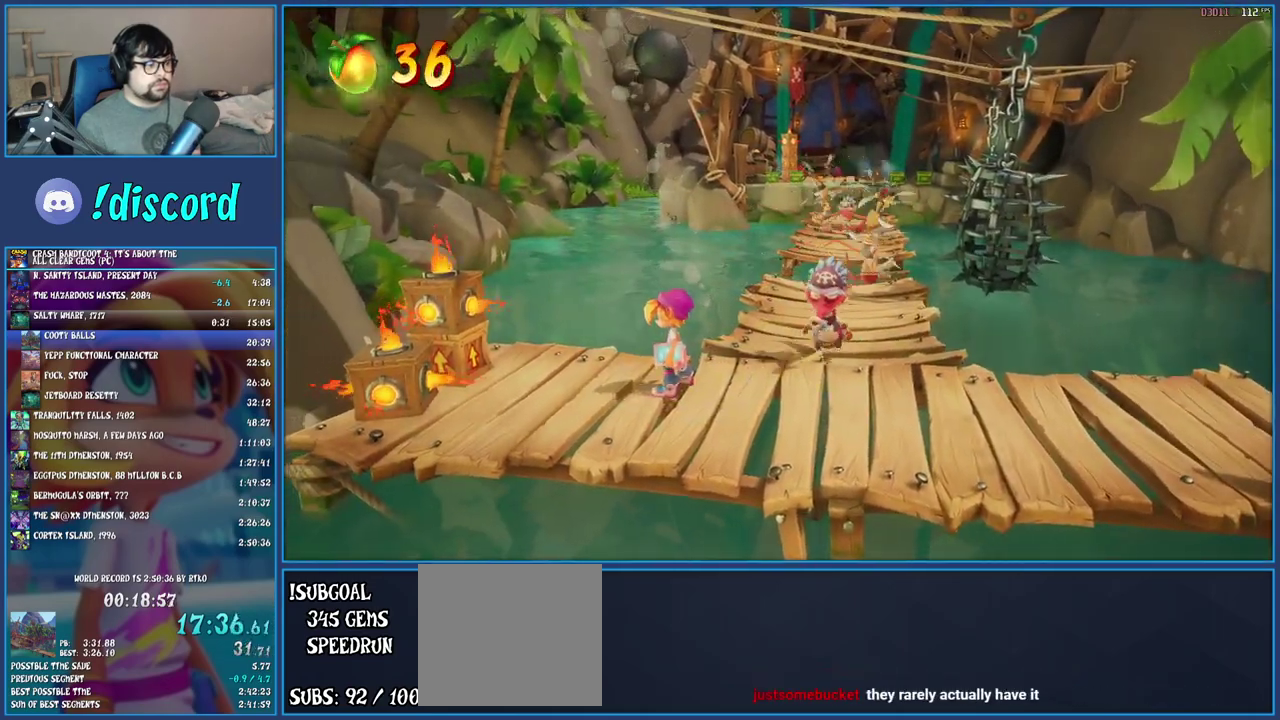
{"buttons": [], "left_stick": "left", "right_stick": "center", "events": [[450, "left_stick", "left"]]}
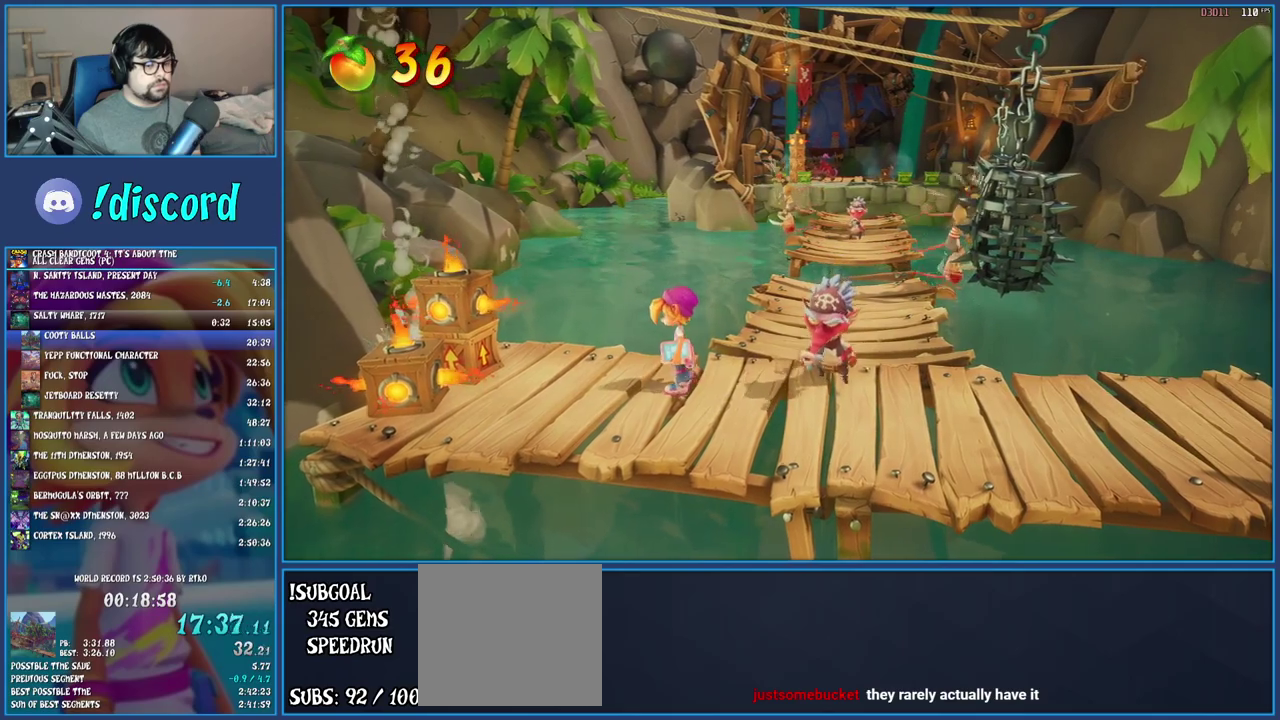
{"buttons": [], "left_stick": "center", "right_stick": "center", "events": [[33, "left_stick", "center"]]}
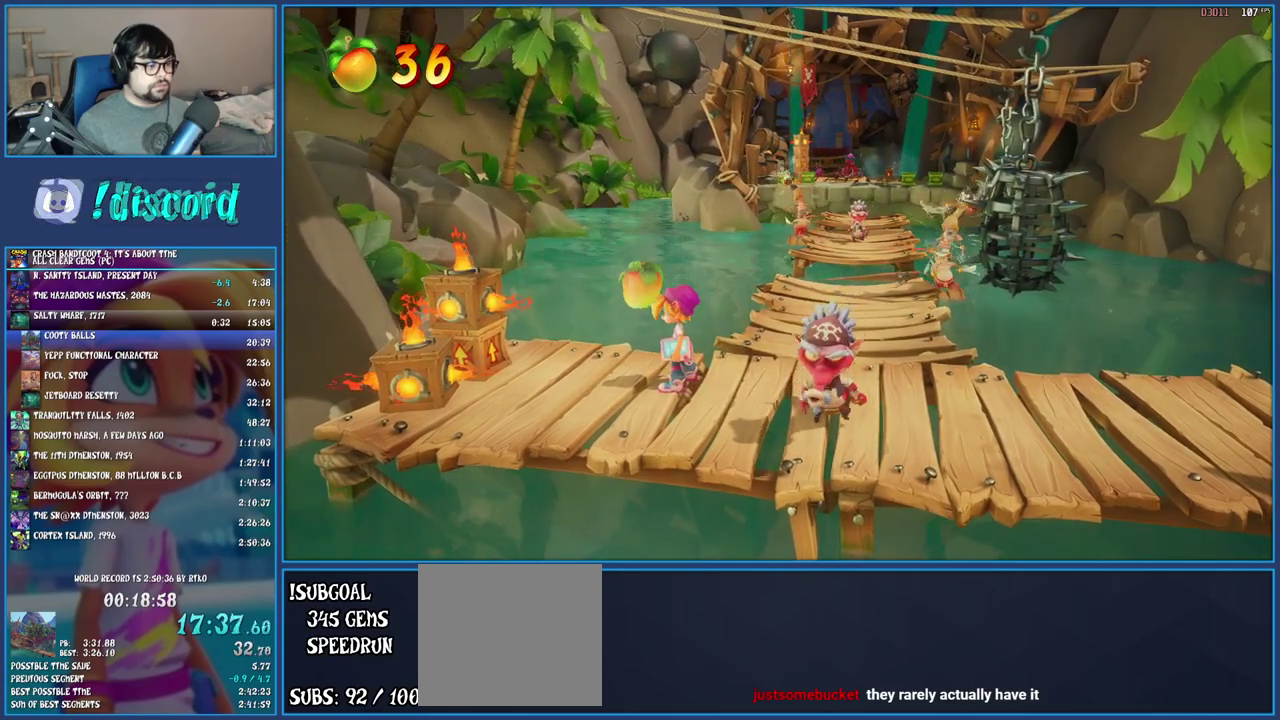
{"buttons": [], "left_stick": "left", "right_stick": "center", "events": [[183, "left_stick", "left"]]}
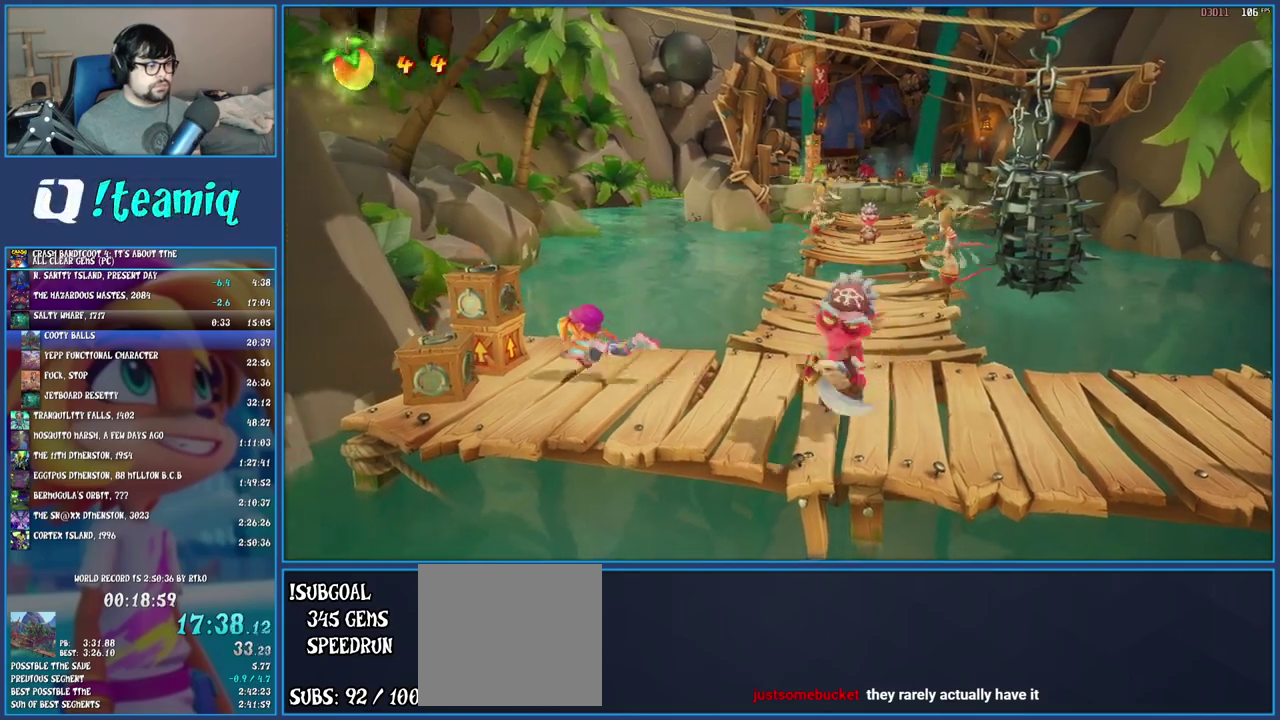
{"buttons": [], "left_stick": "right", "right_stick": "center", "events": [[33, "SQUARE", "down"], [233, "left_stick", "up-right"], [283, "SQUARE", "up"], [317, "left_stick", "right"]]}
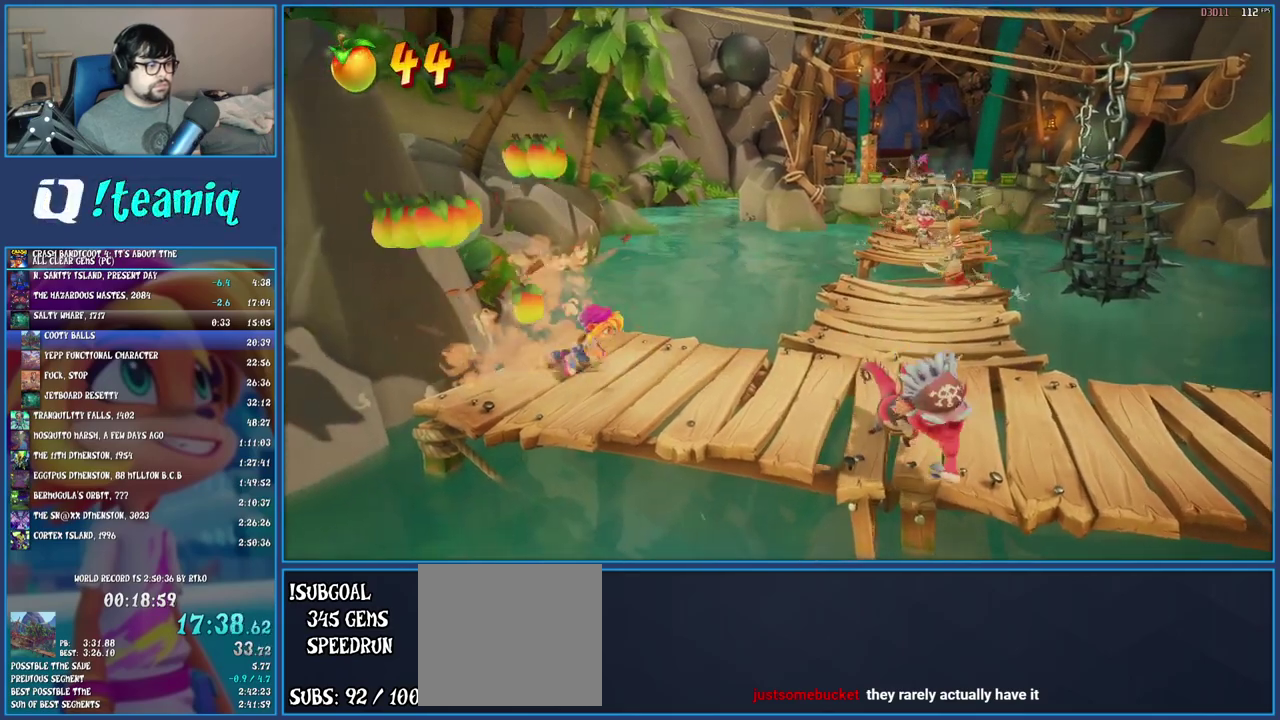
{"buttons": [], "left_stick": "up-right", "right_stick": "center"}